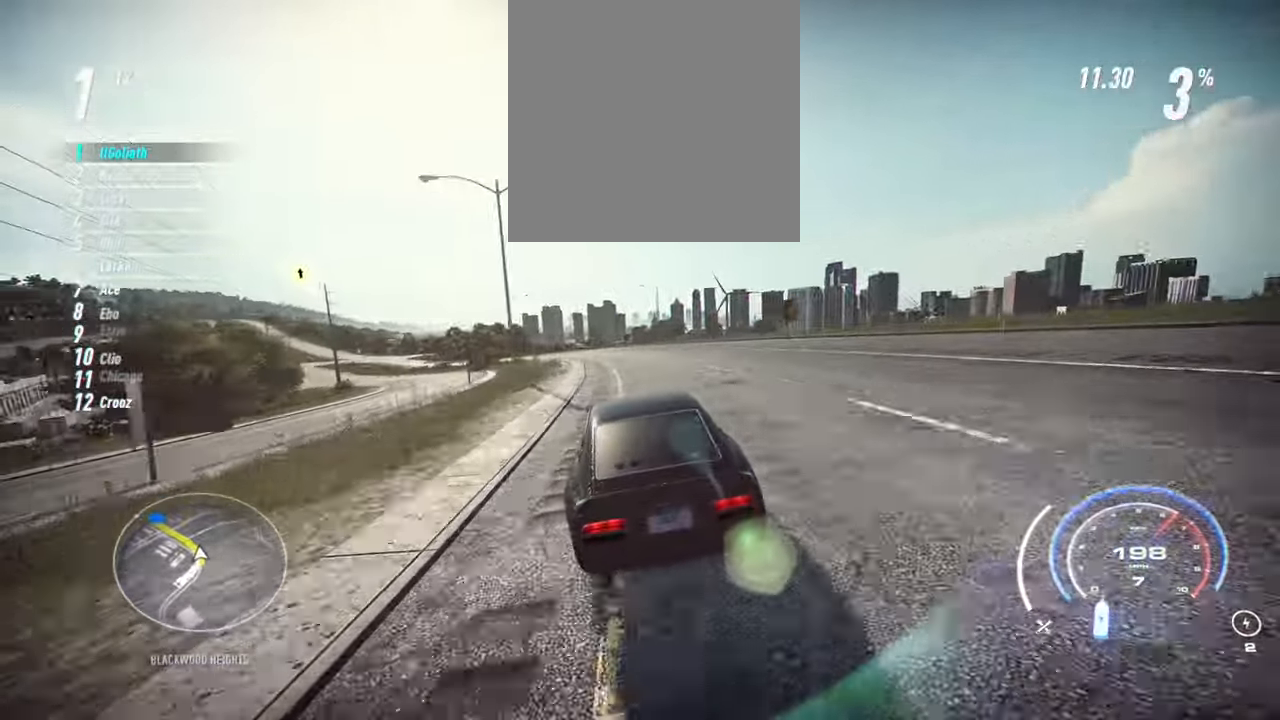
Gameplay with a controller (Xbox layout); each line is a JSON object with the inputs held at the frame after it. "events" lists button and stick changes between this image and that frame as [ms after this image, input, new state], when the widget could be followed in between. Not read: right_stick.
{"buttons": ["R2"], "left_stick": "up-left", "events": [[334, "A", "up"]]}
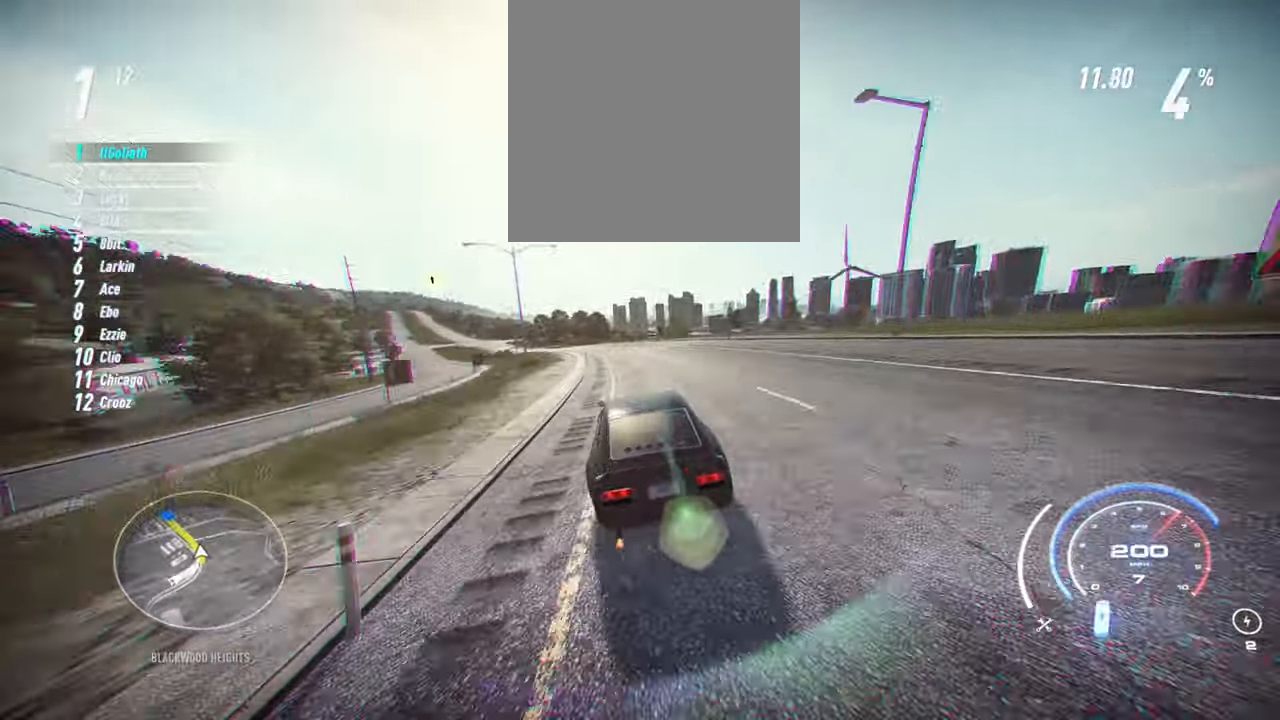
{"buttons": ["R2"], "left_stick": "up-left", "events": []}
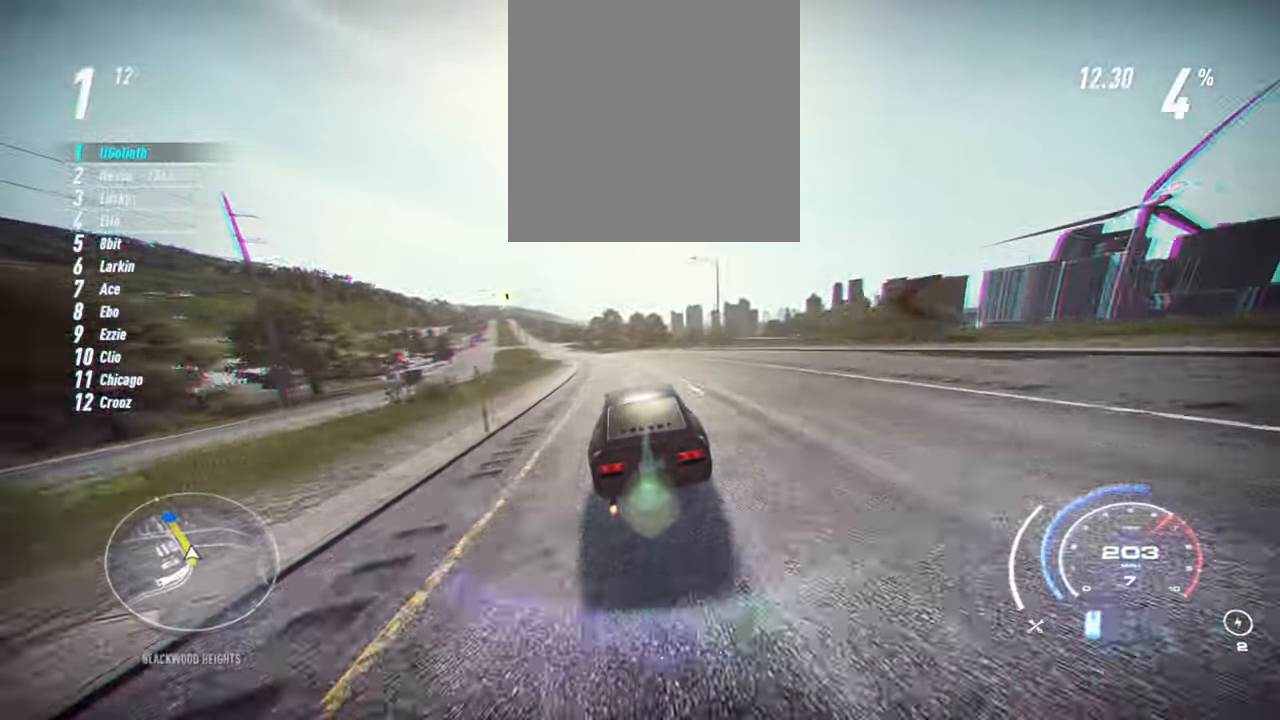
{"buttons": ["R2"], "left_stick": "up-left"}
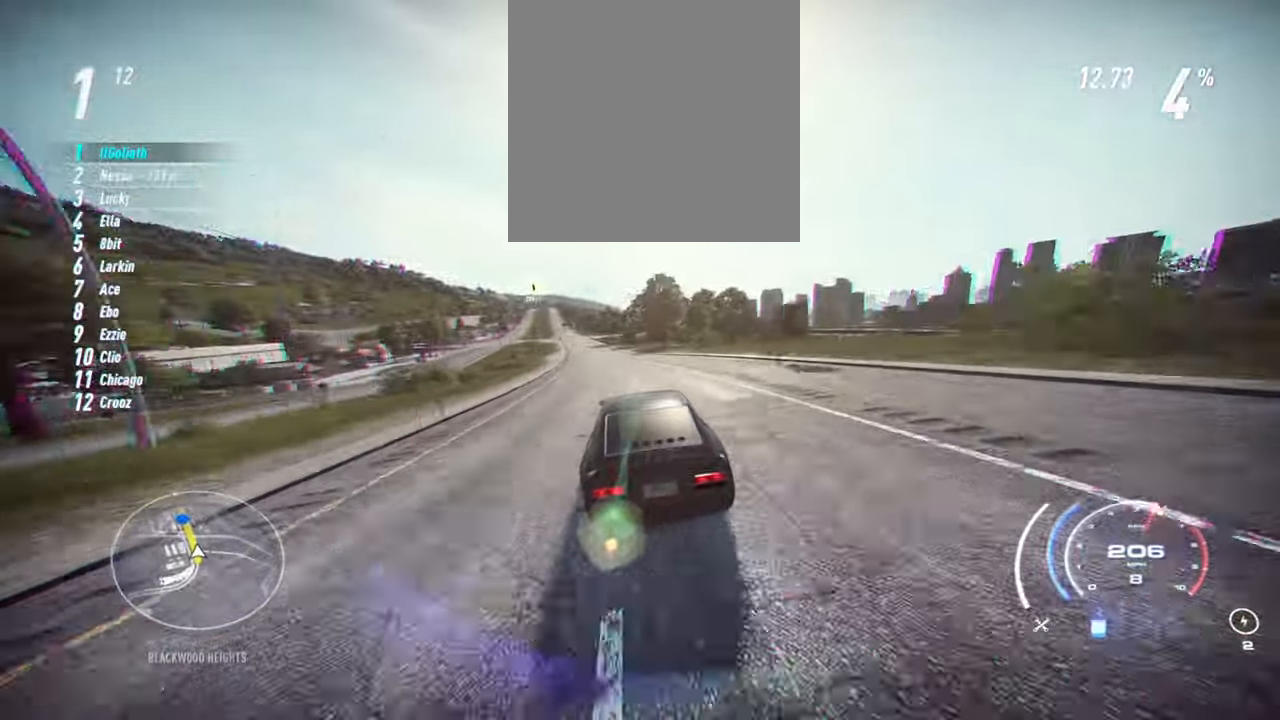
{"buttons": ["R2"], "left_stick": "up-left", "events": []}
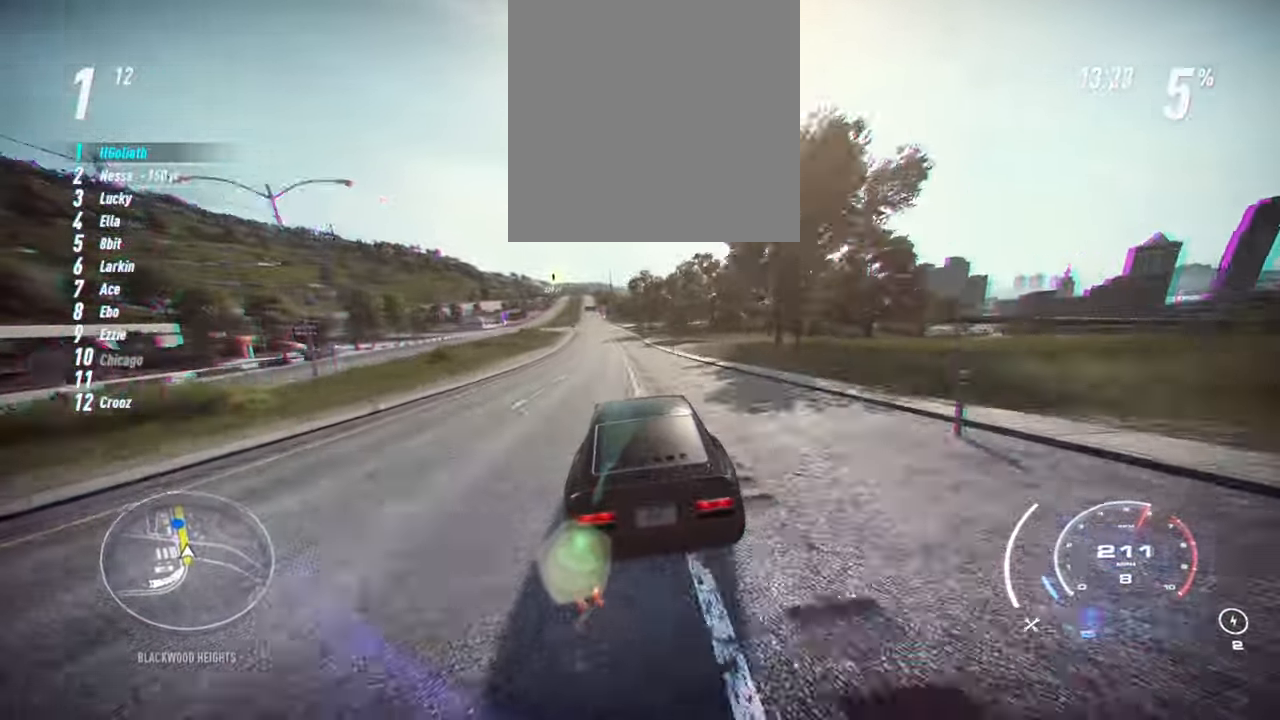
{"buttons": ["R2"], "left_stick": "up-left", "events": []}
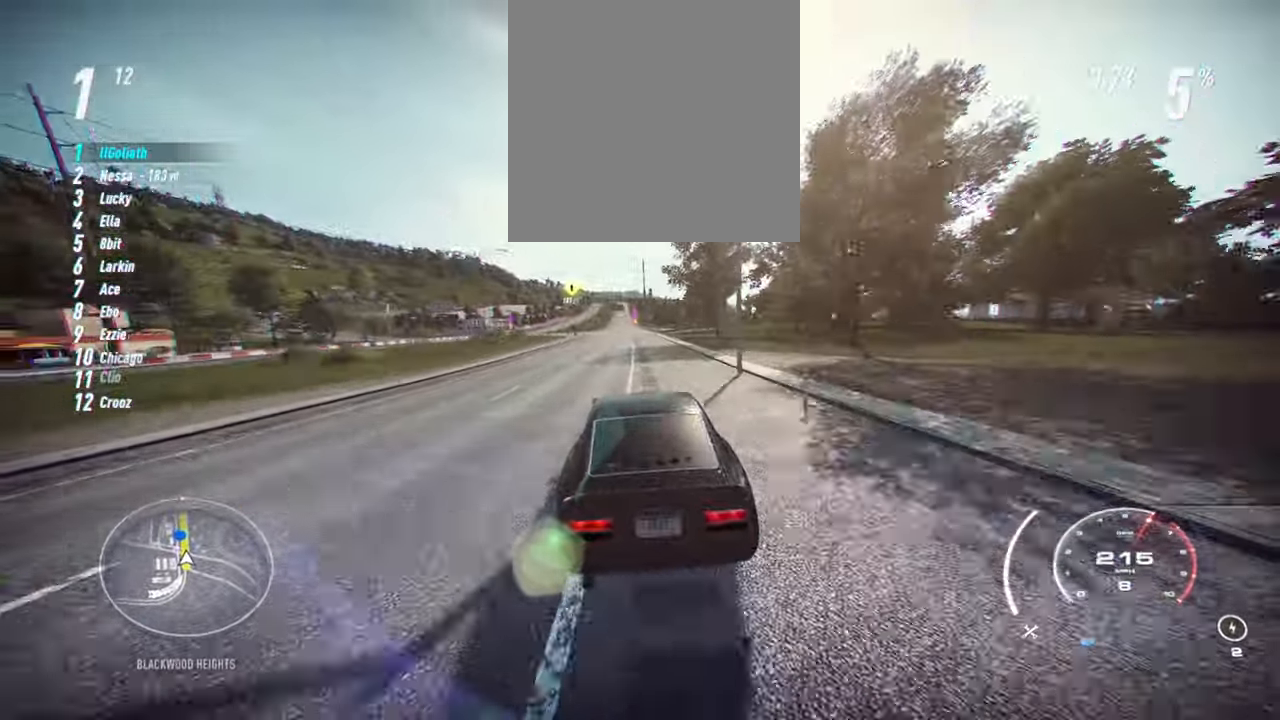
{"buttons": ["R2"], "left_stick": "center", "events": [[234, "left_stick", "center"]]}
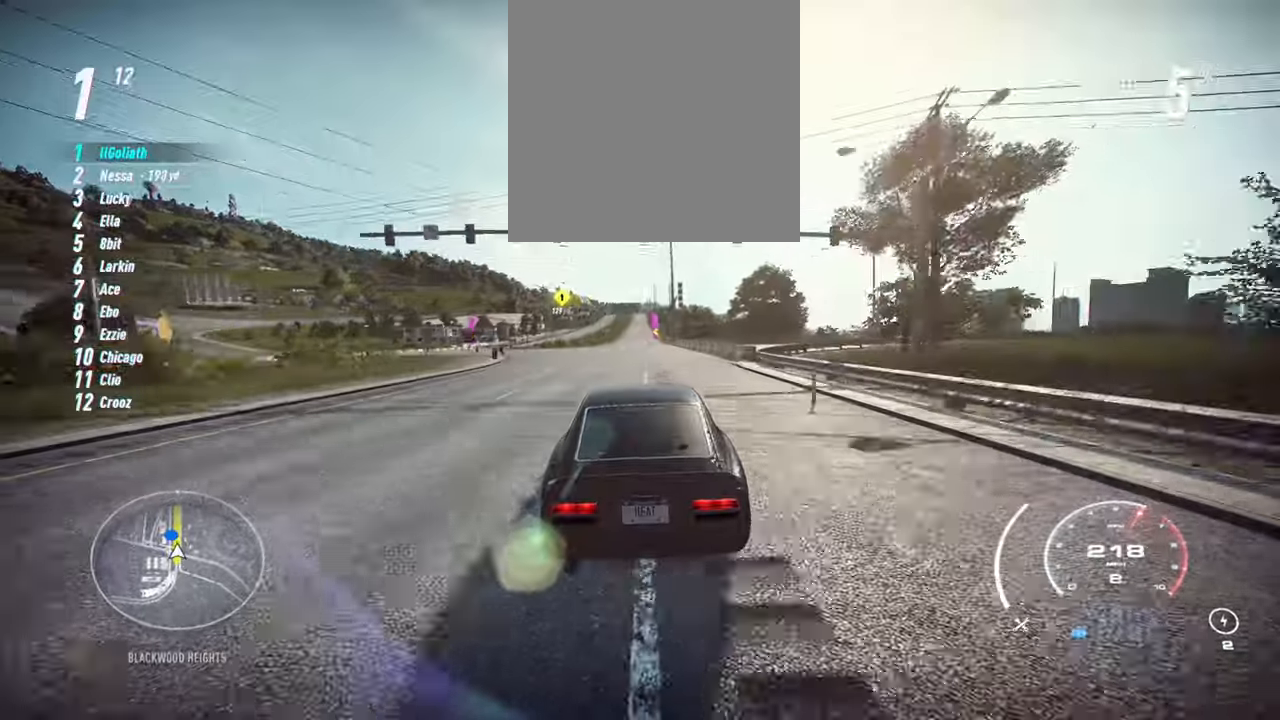
{"buttons": ["R2"], "left_stick": "center", "events": []}
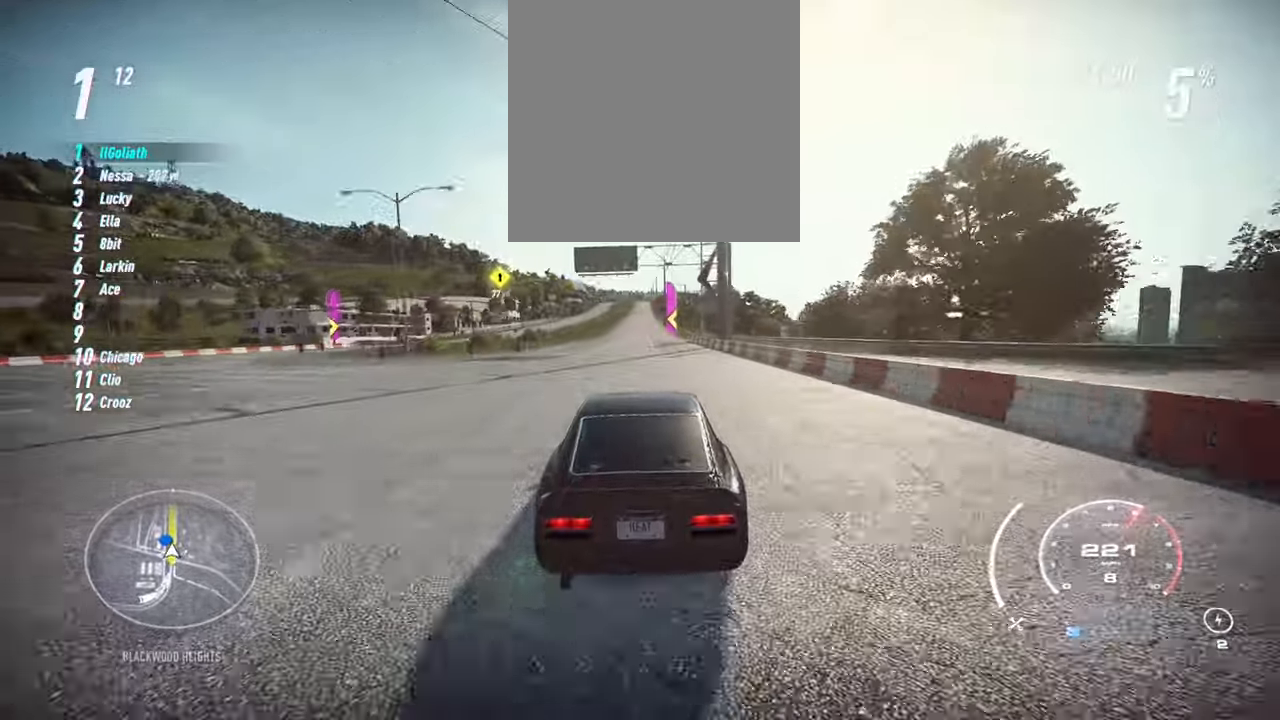
{"buttons": ["R2"], "left_stick": "center", "events": []}
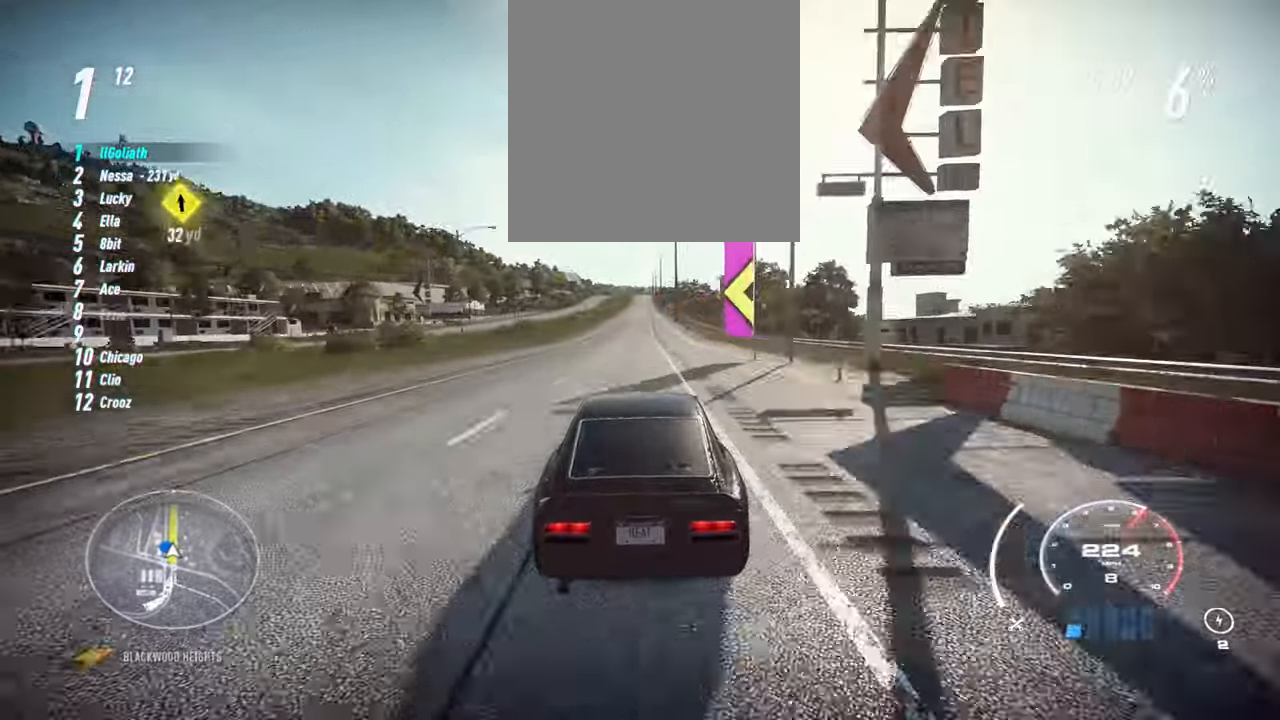
{"buttons": ["R2"], "left_stick": "center", "events": []}
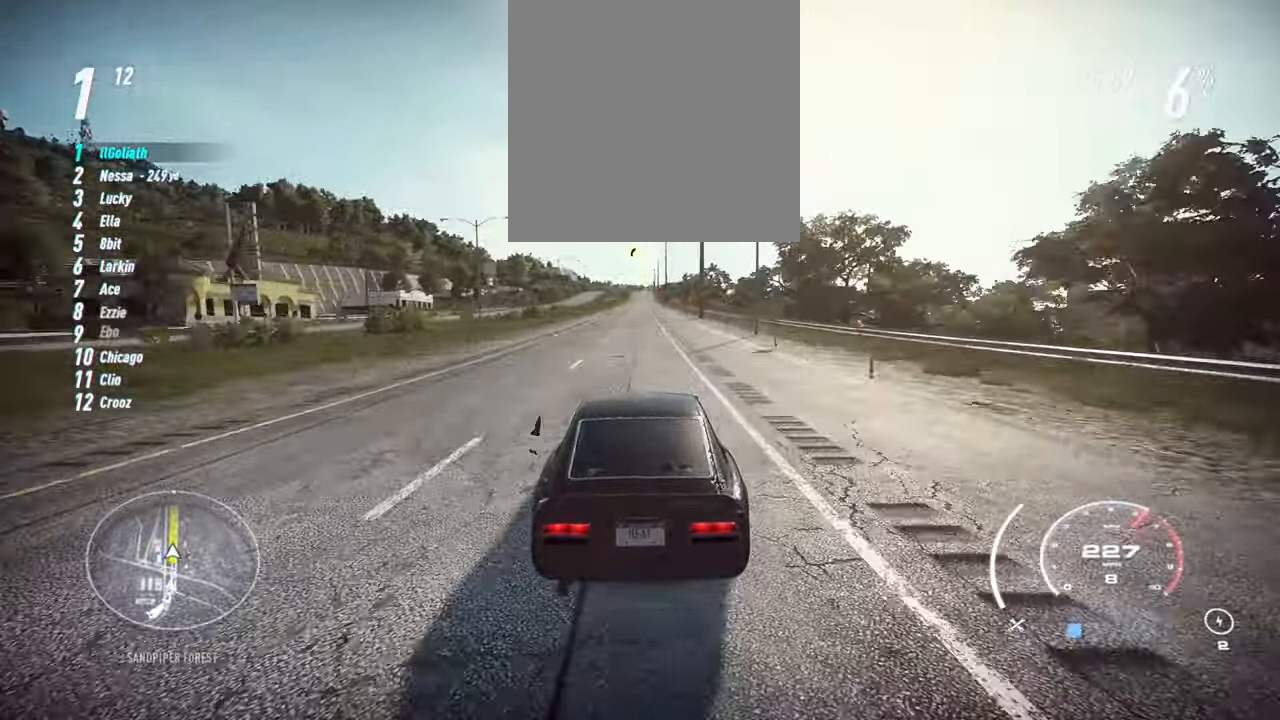
{"buttons": ["R2"], "left_stick": "center", "events": []}
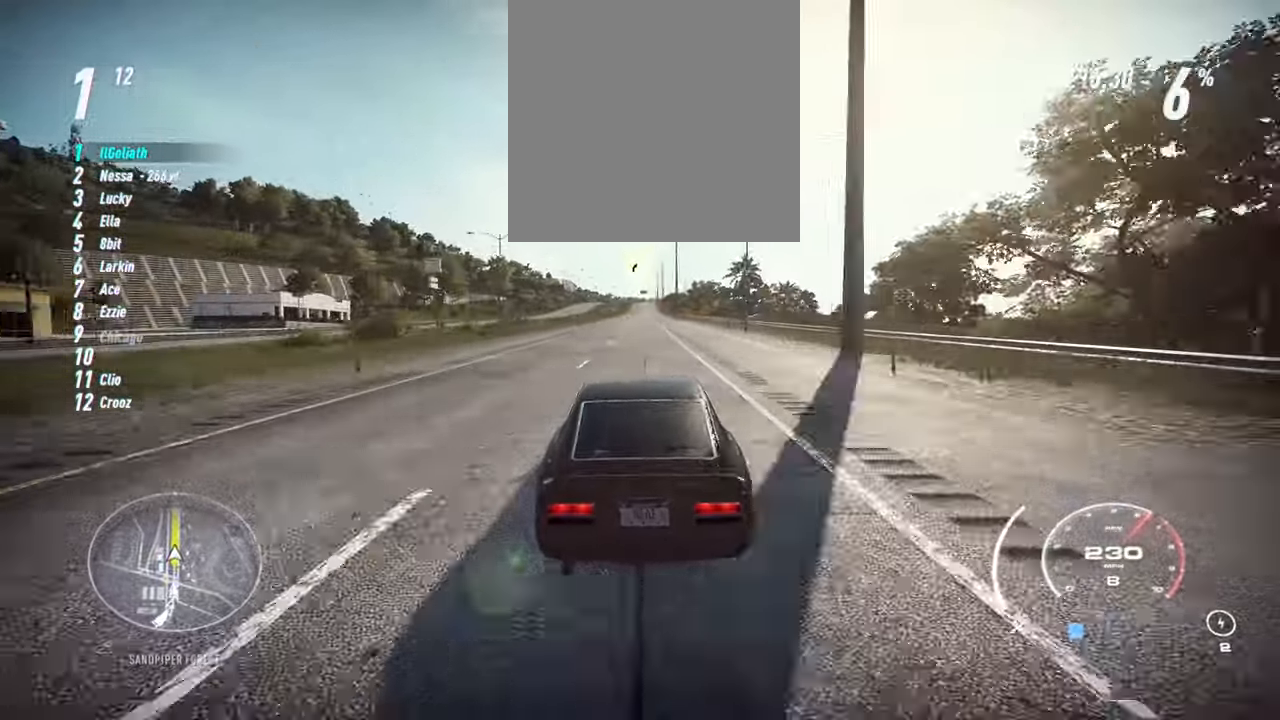
{"buttons": ["R2"], "left_stick": "center", "events": []}
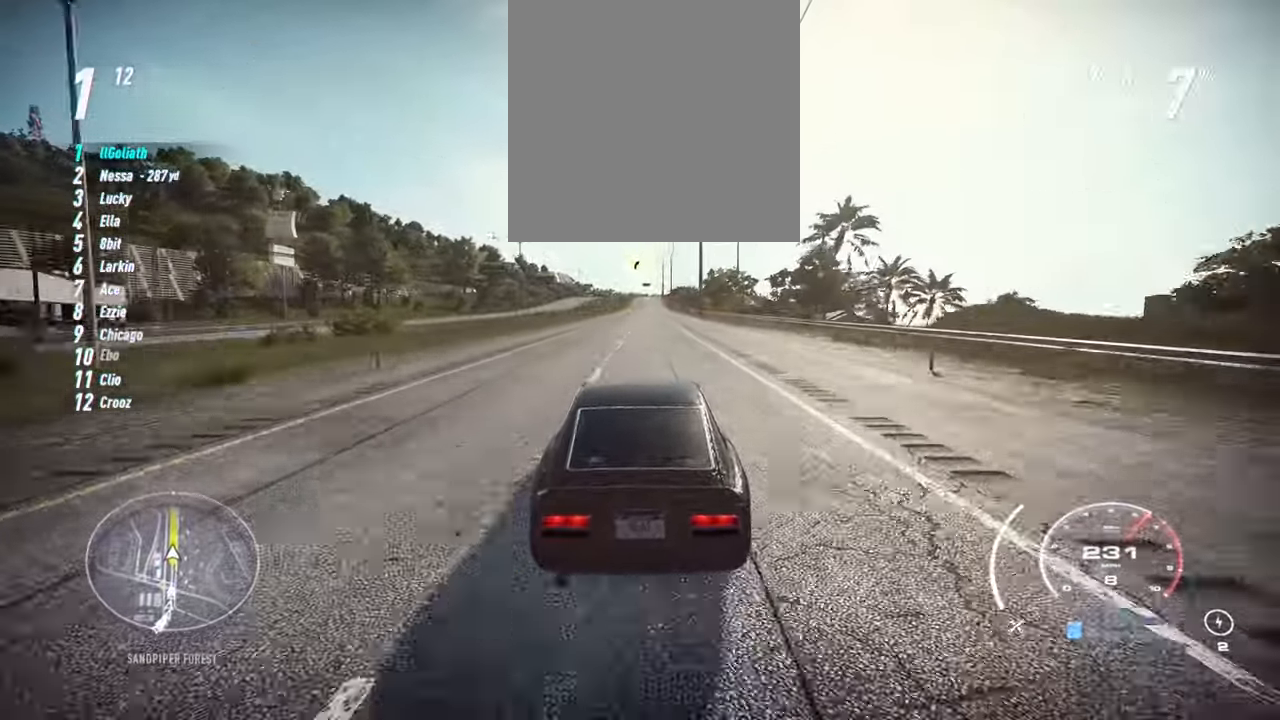
{"buttons": ["R2"], "left_stick": "center", "events": []}
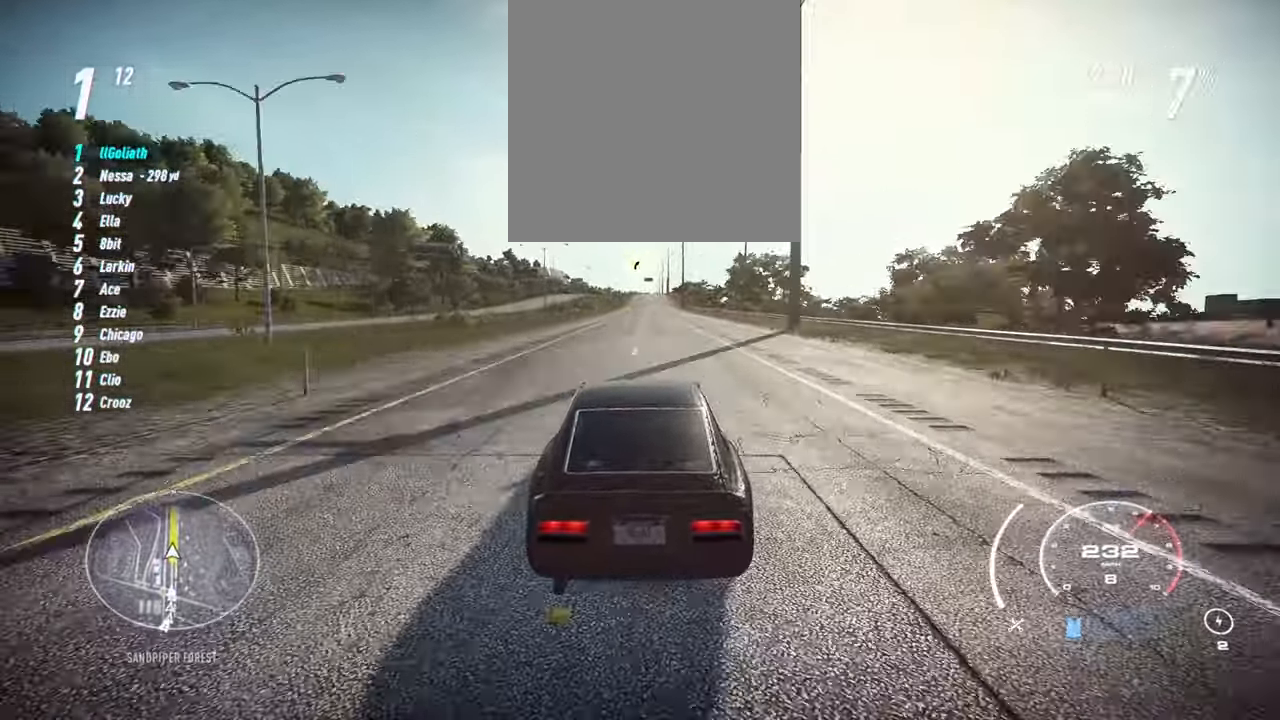
{"buttons": ["R2"], "left_stick": "center", "events": []}
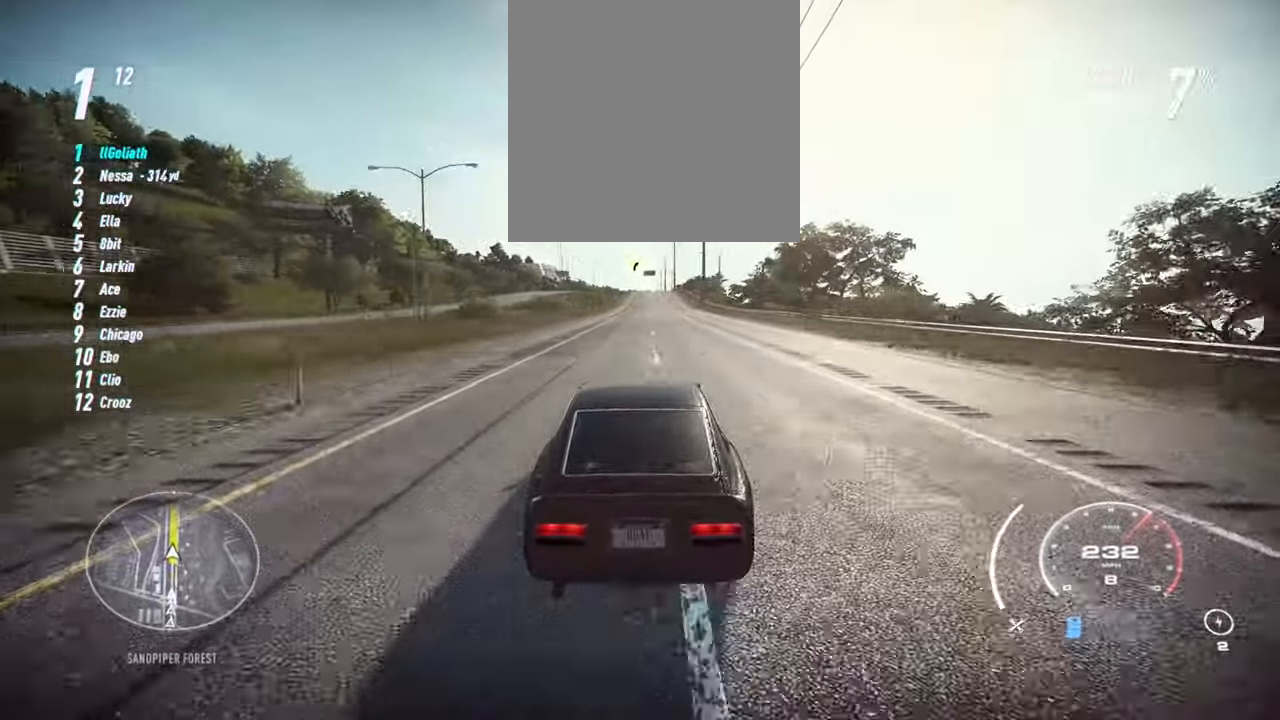
{"buttons": ["R2"], "left_stick": "center", "events": []}
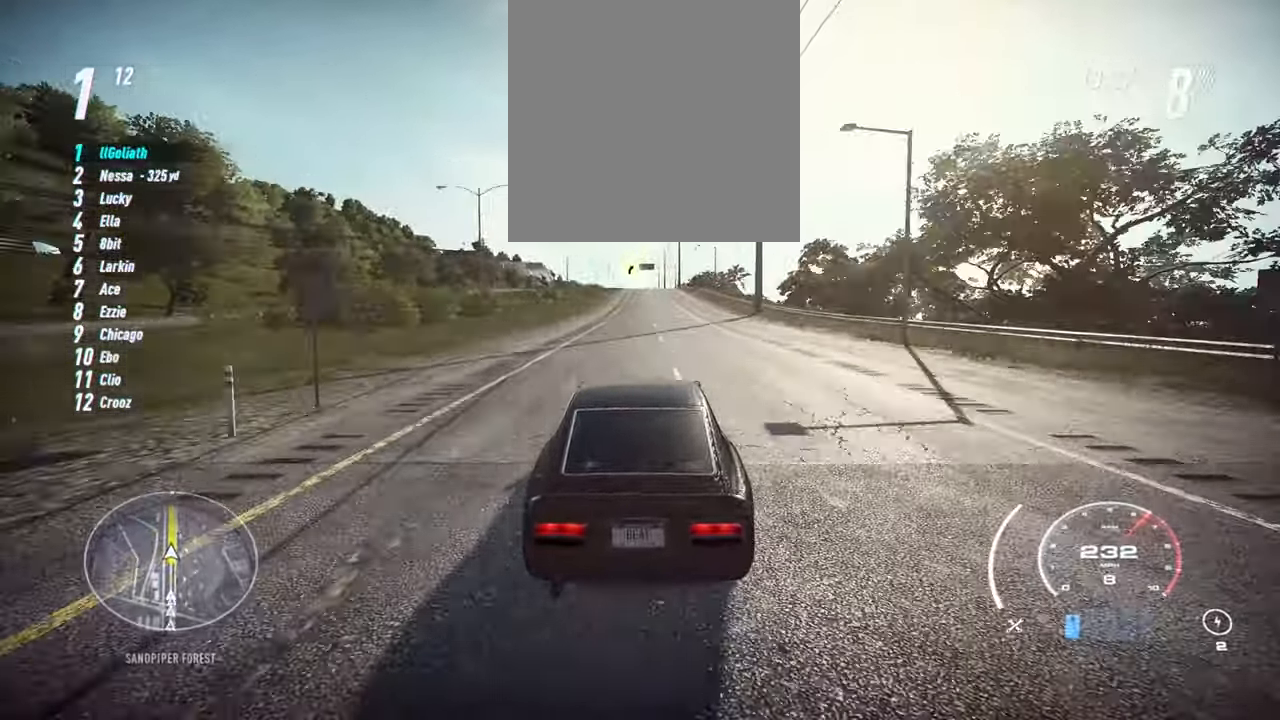
{"buttons": ["R2"], "left_stick": "center", "events": []}
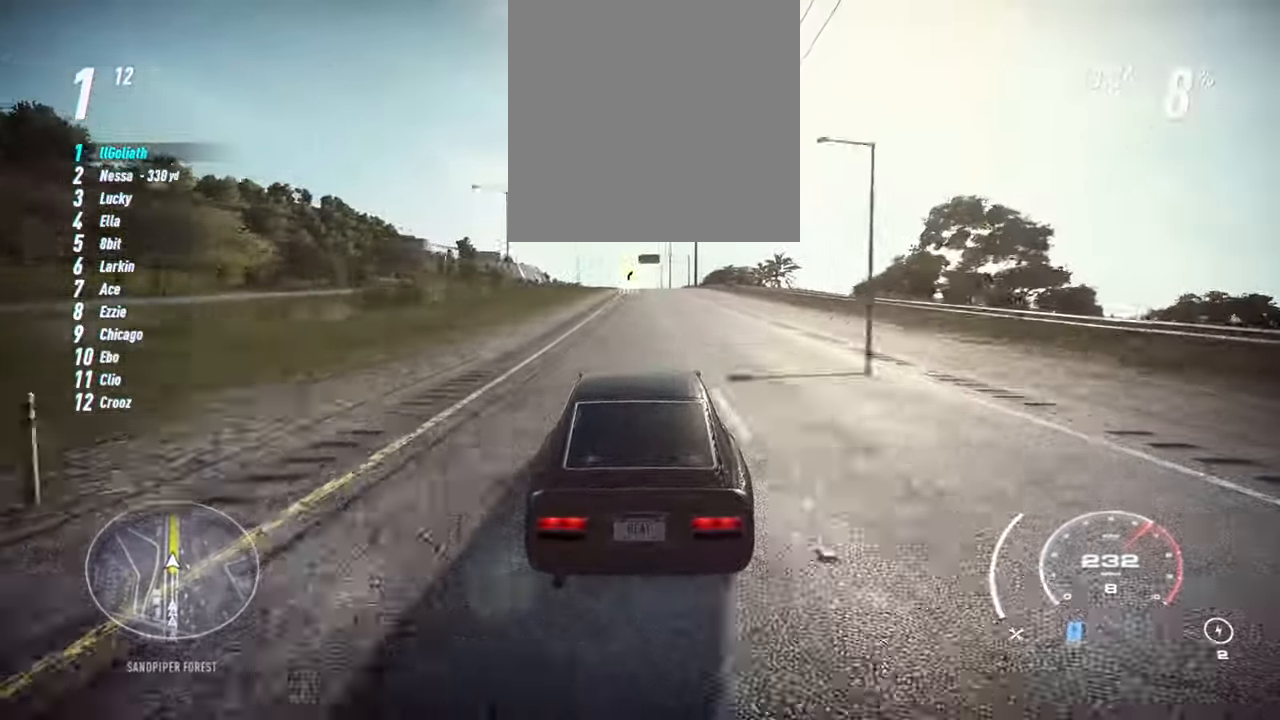
{"buttons": ["R2"], "left_stick": "center", "events": []}
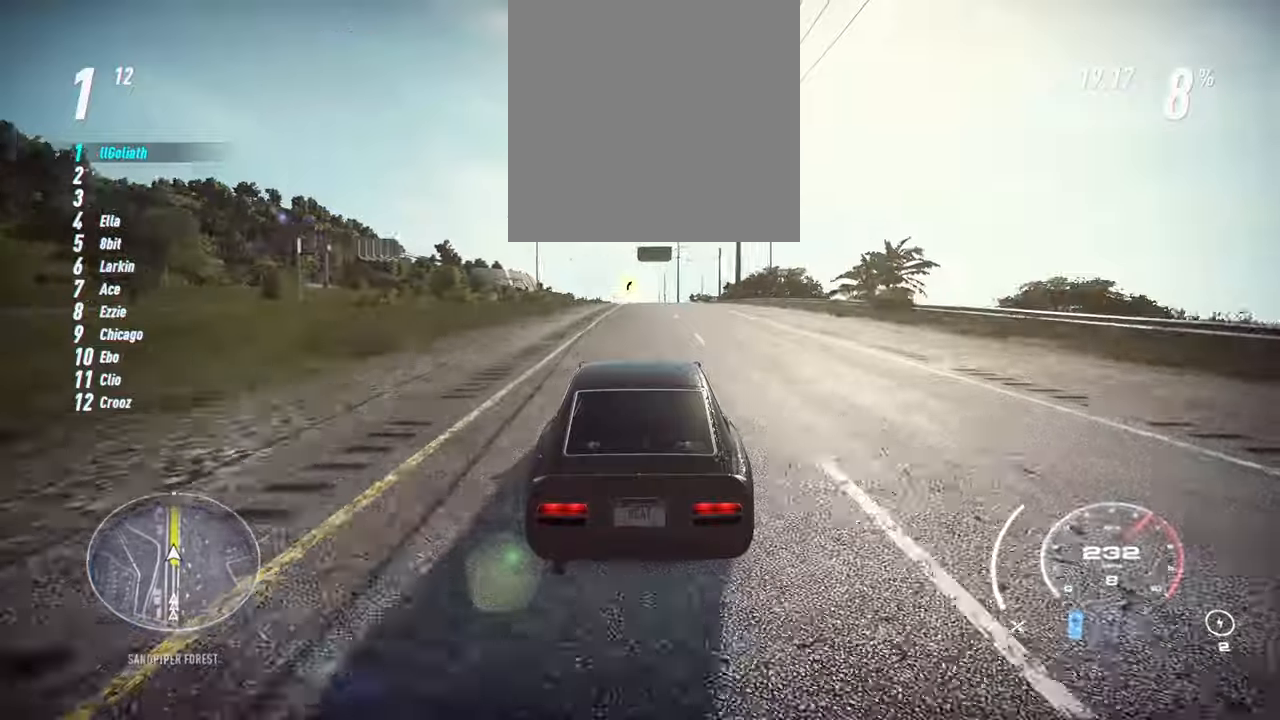
{"buttons": ["R2"], "left_stick": "center", "events": []}
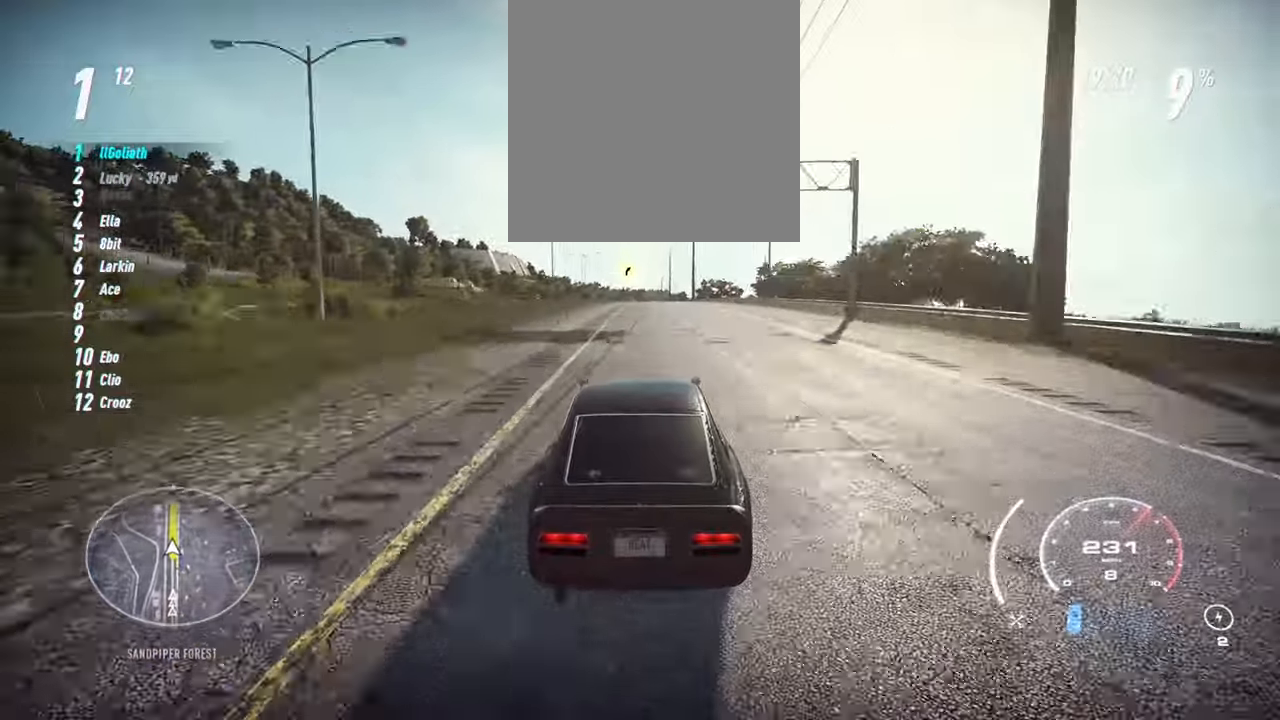
{"buttons": ["R2"], "left_stick": "center", "events": []}
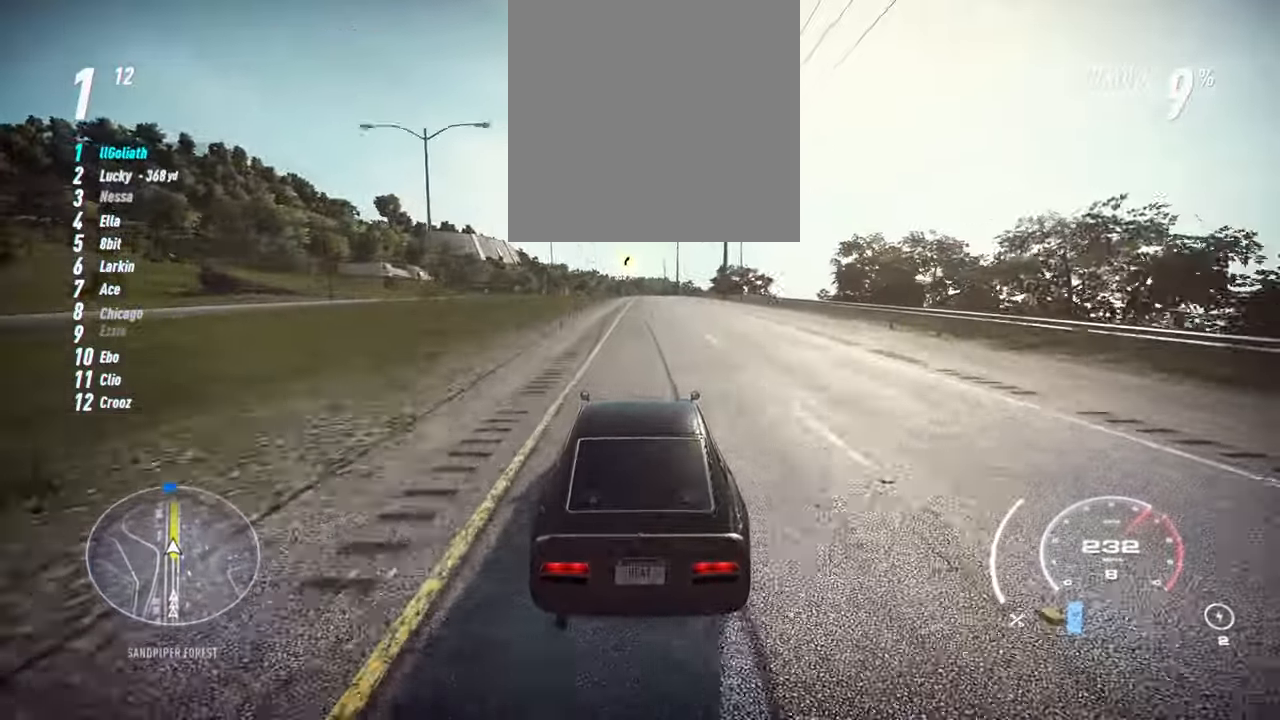
{"buttons": ["R2"], "left_stick": "center", "events": []}
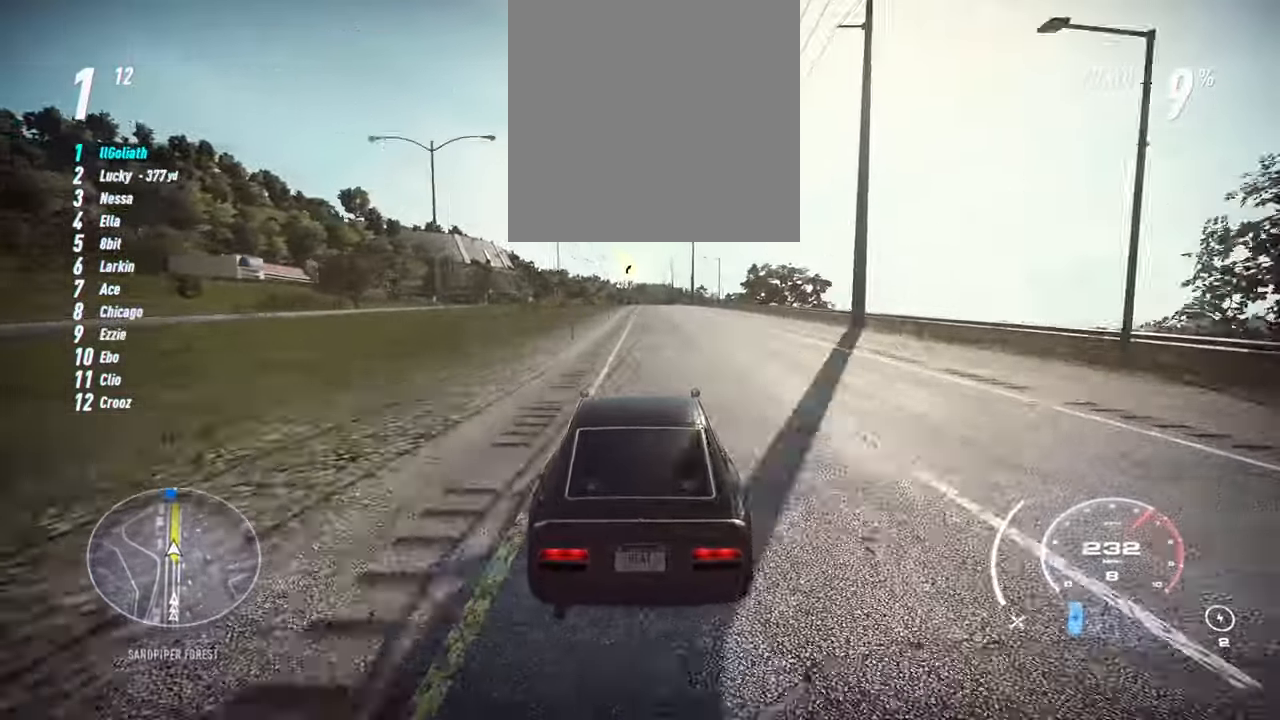
{"buttons": ["R2"], "left_stick": "center", "events": []}
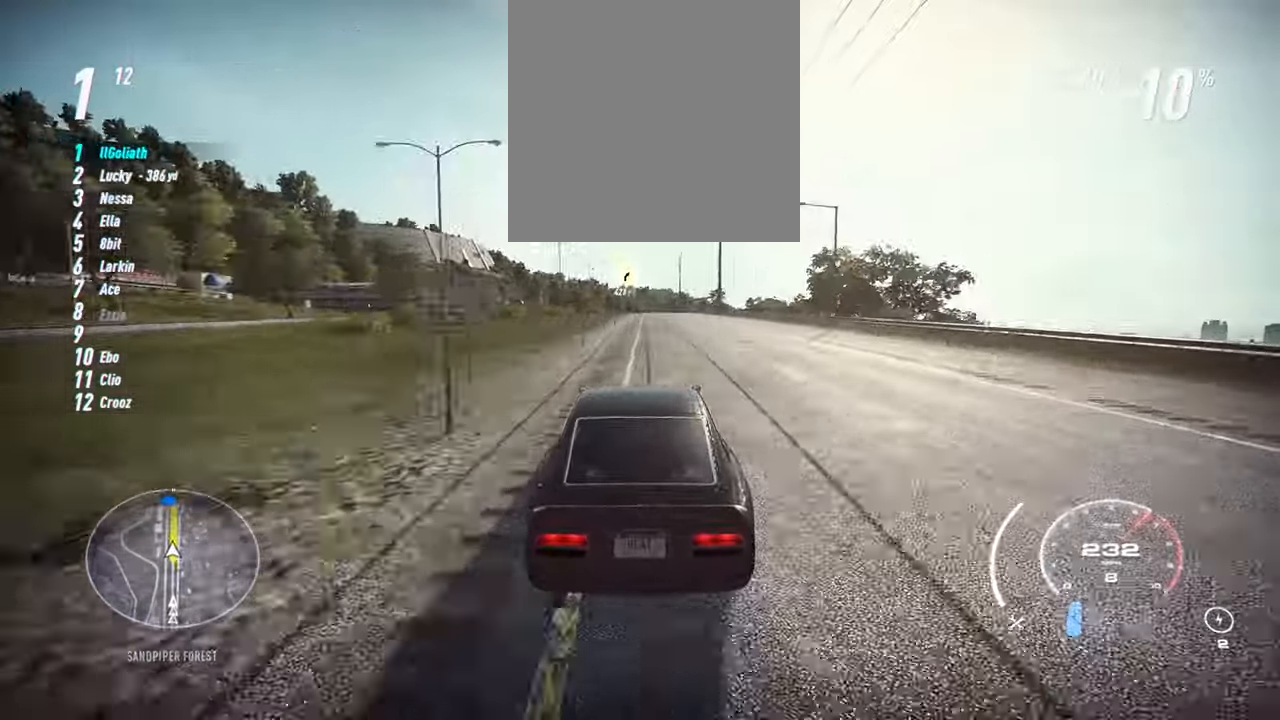
{"buttons": ["R2"], "left_stick": "center", "events": []}
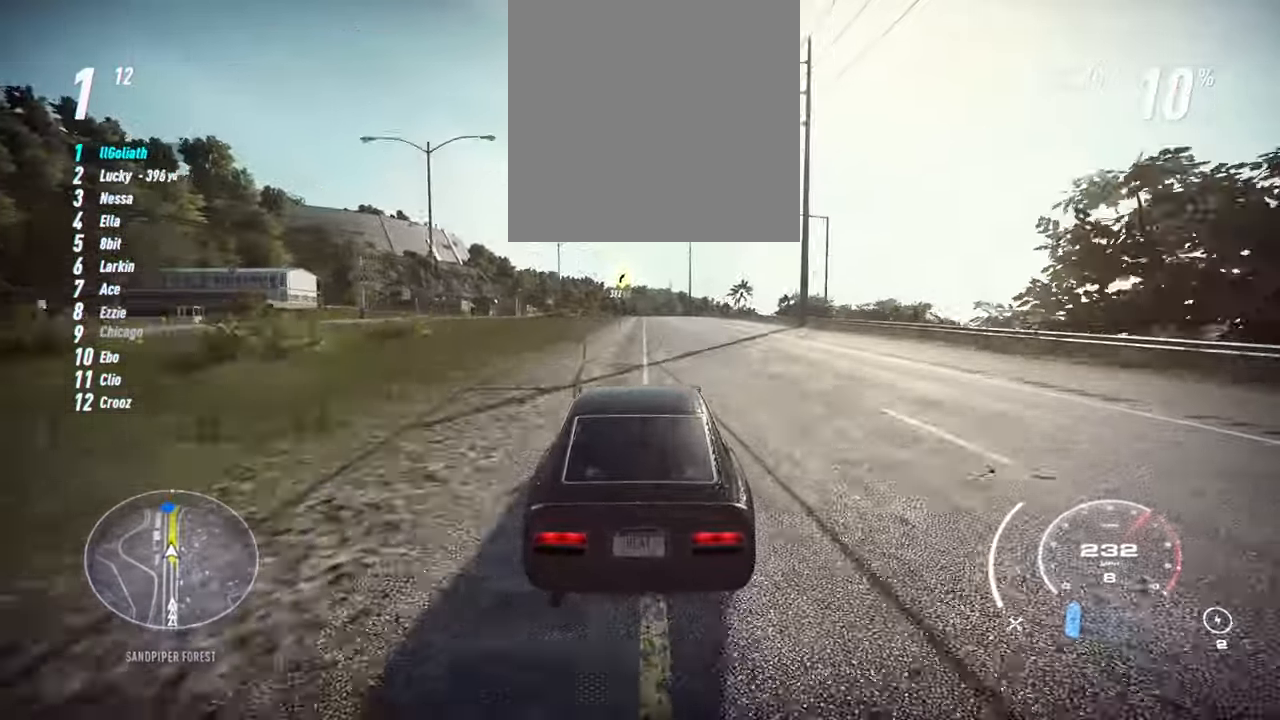
{"buttons": ["R2"], "left_stick": "center", "events": []}
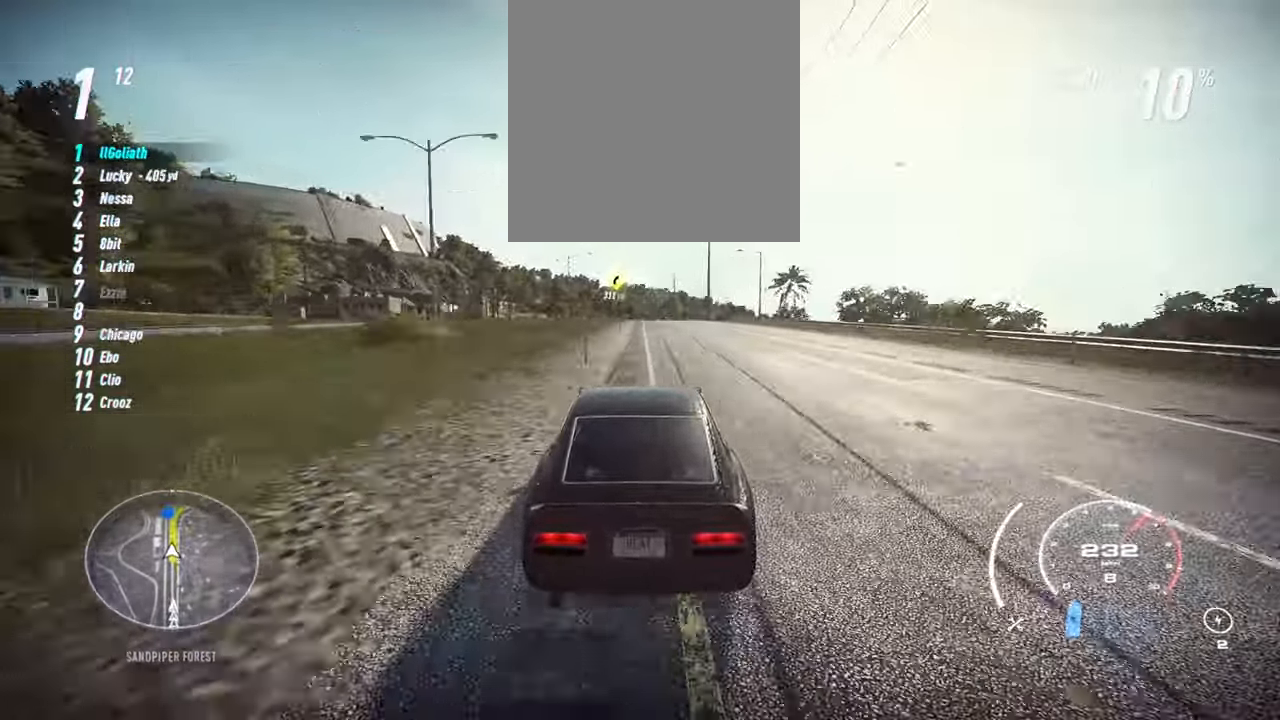
{"buttons": ["R2"], "left_stick": "center", "events": []}
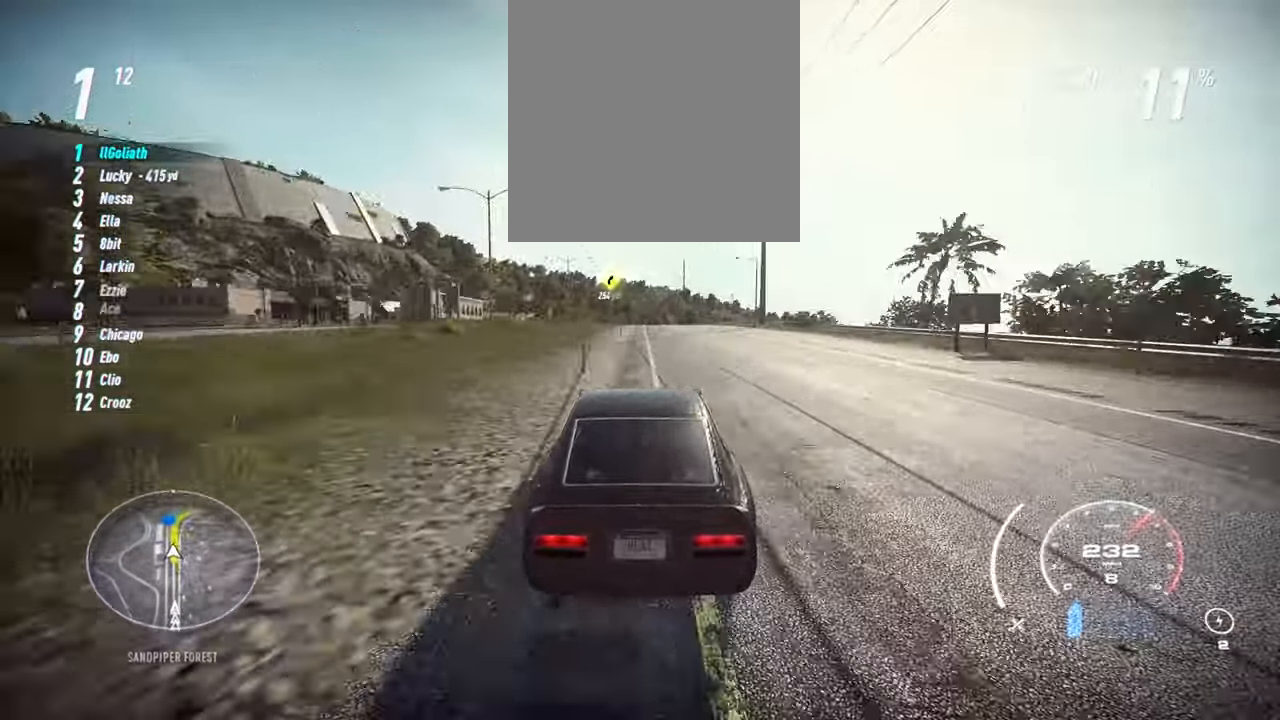
{"buttons": ["R2"], "left_stick": "center", "events": []}
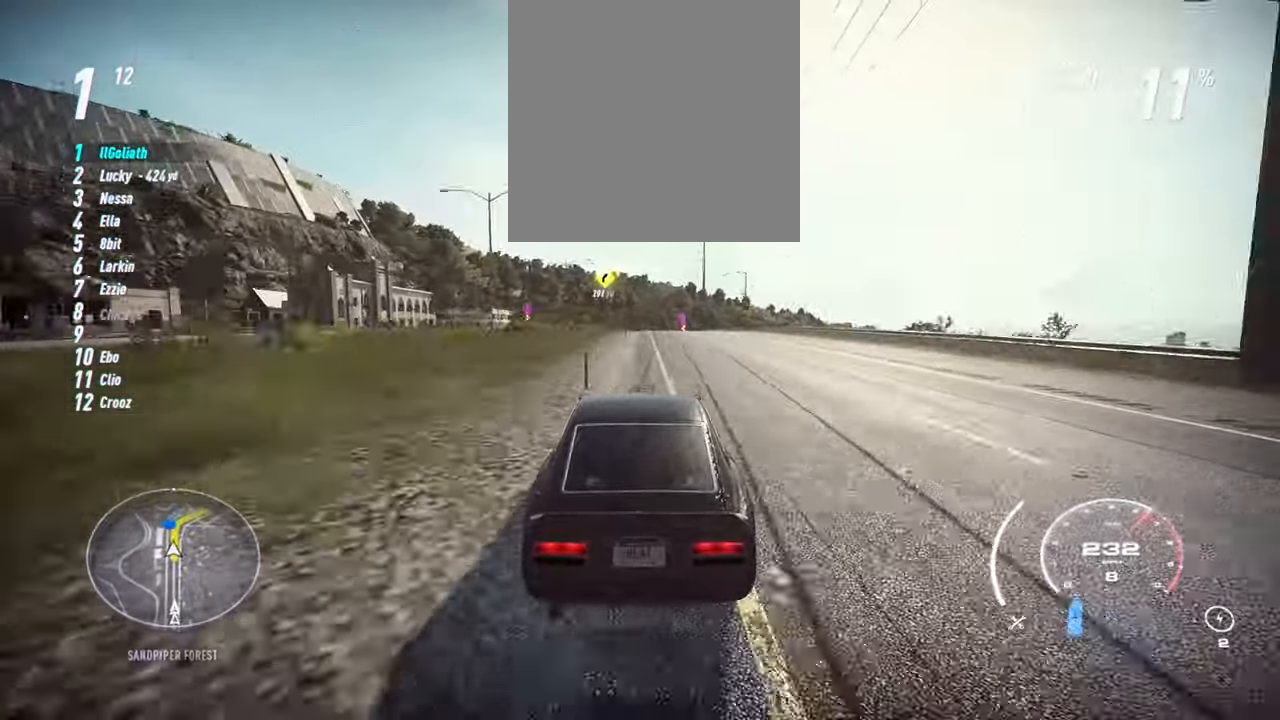
{"buttons": ["R2"], "left_stick": "center", "events": []}
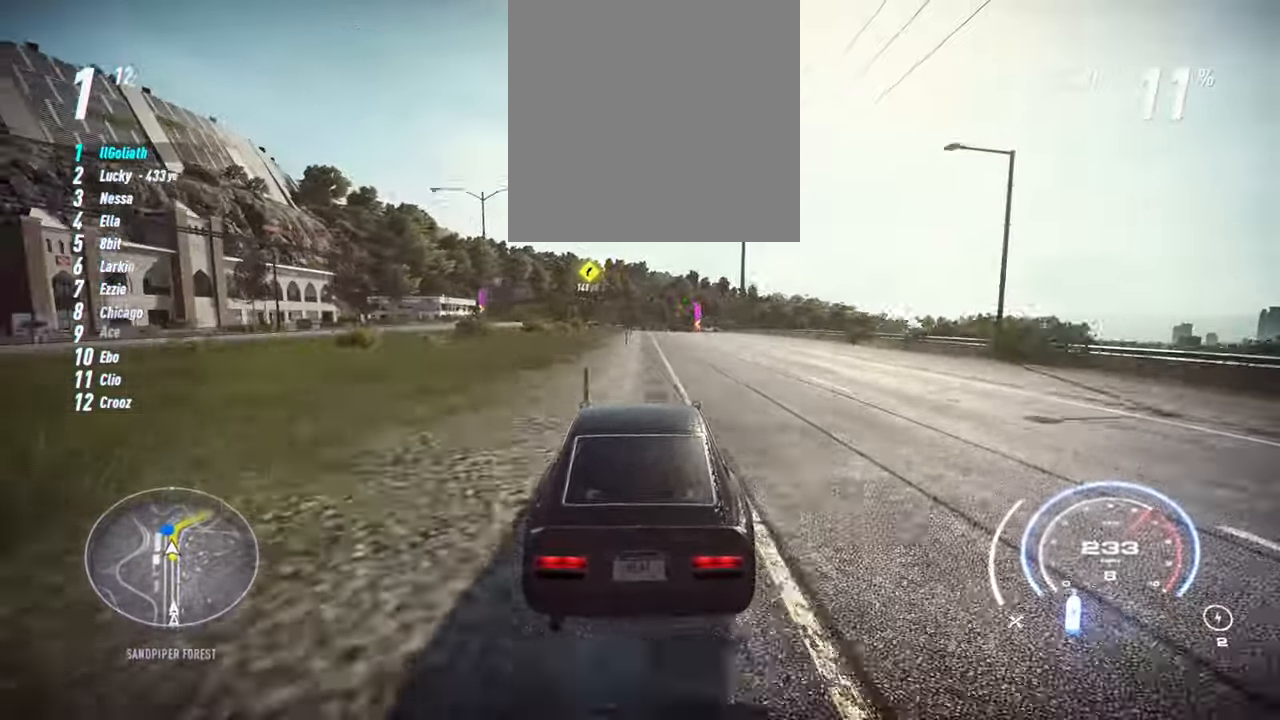
{"buttons": ["R2"], "left_stick": "center", "events": []}
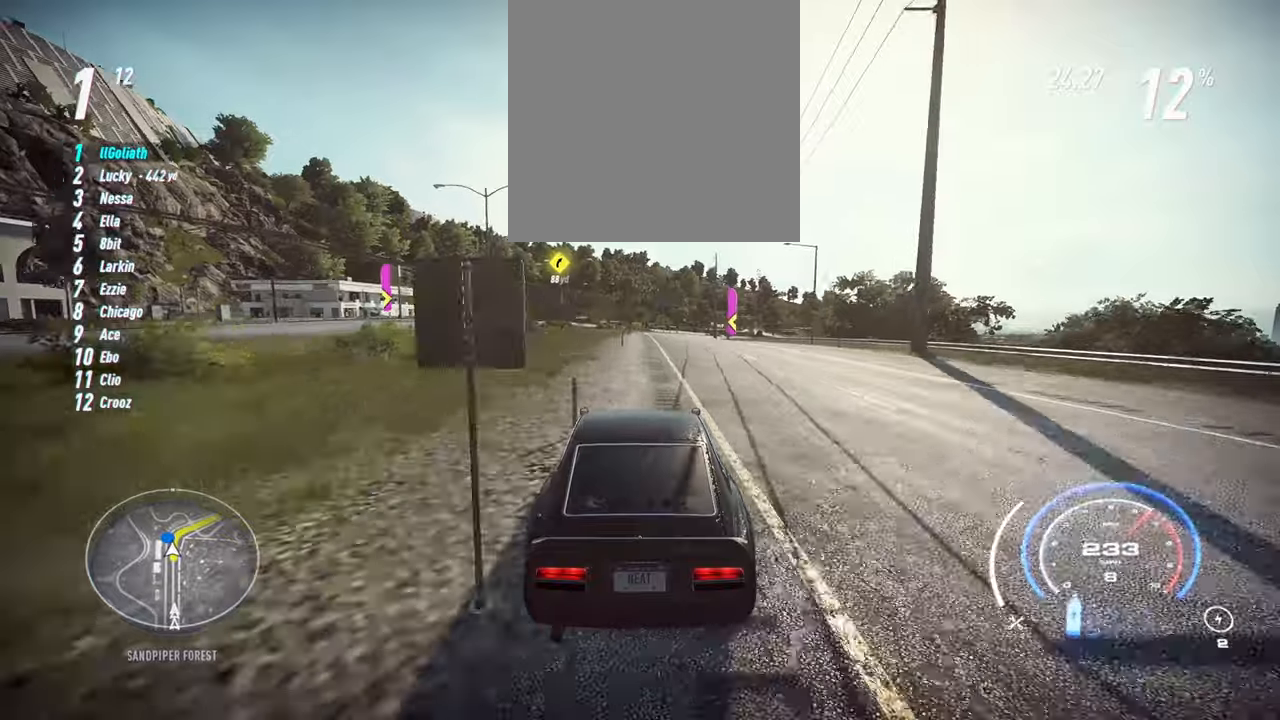
{"buttons": ["R2"], "left_stick": "right", "events": [[284, "left_stick", "right"]]}
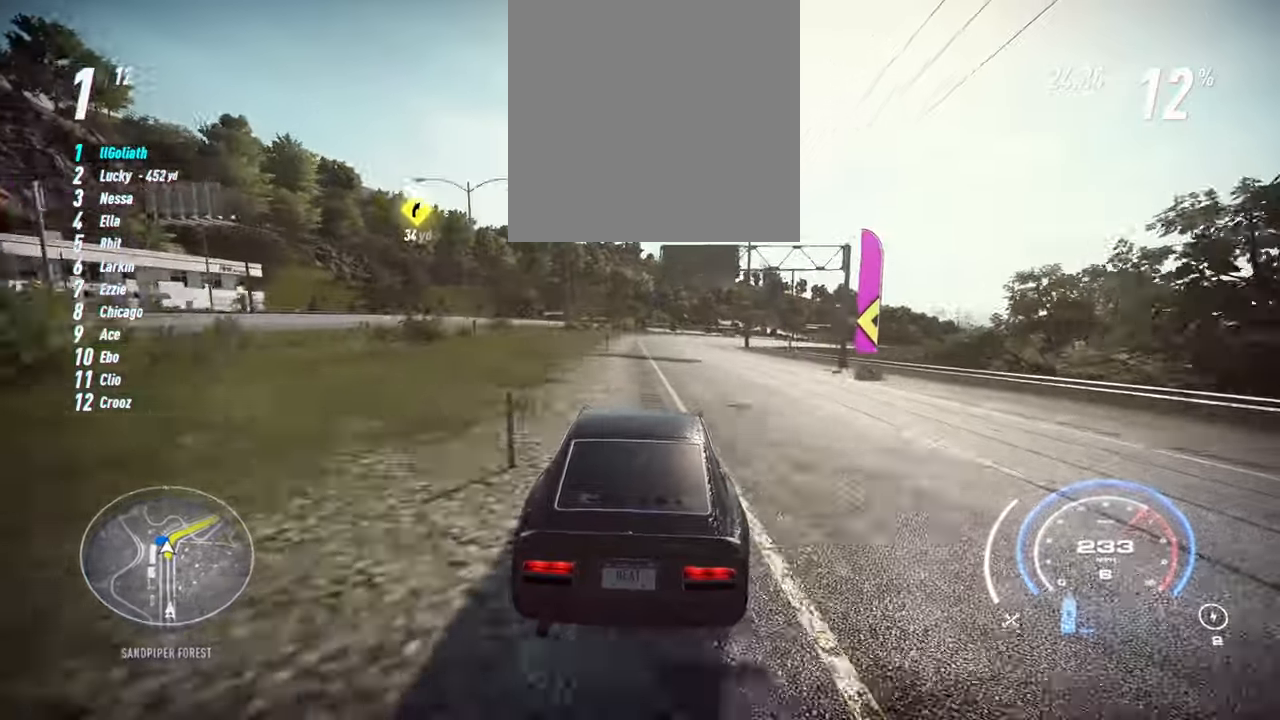
{"buttons": ["R2"], "left_stick": "right", "events": []}
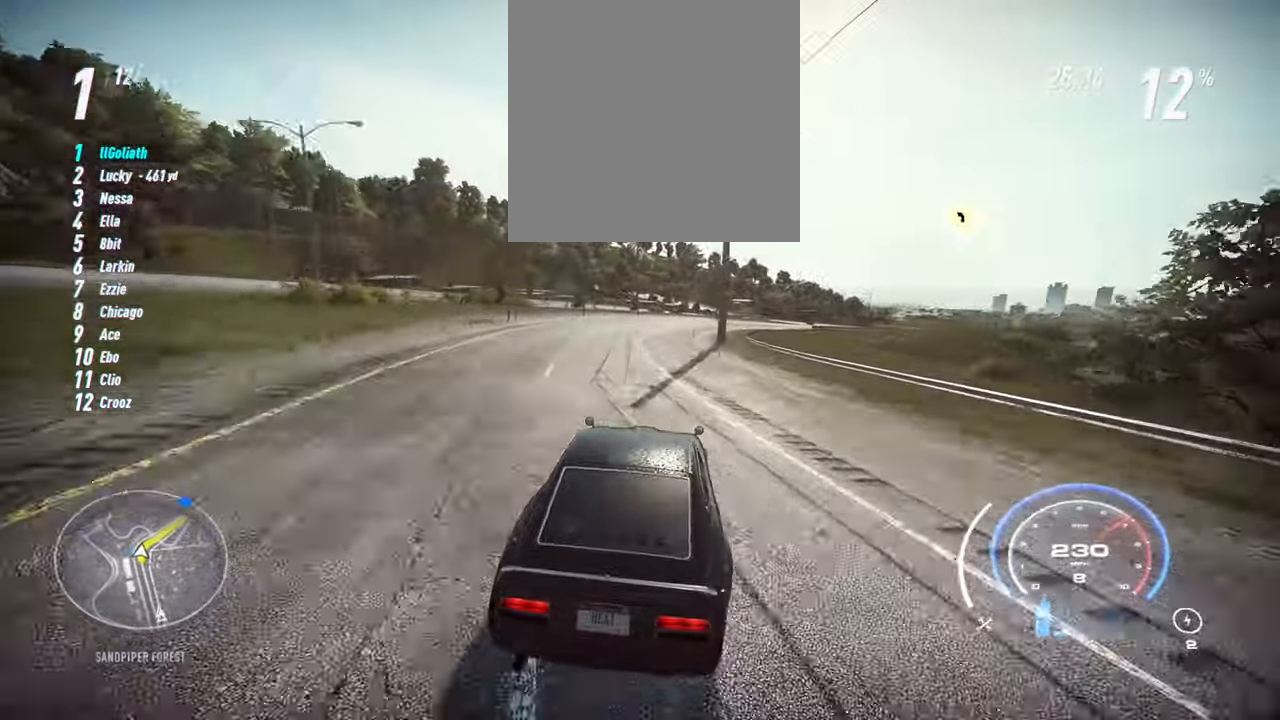
{"buttons": ["R2"], "left_stick": "right", "events": []}
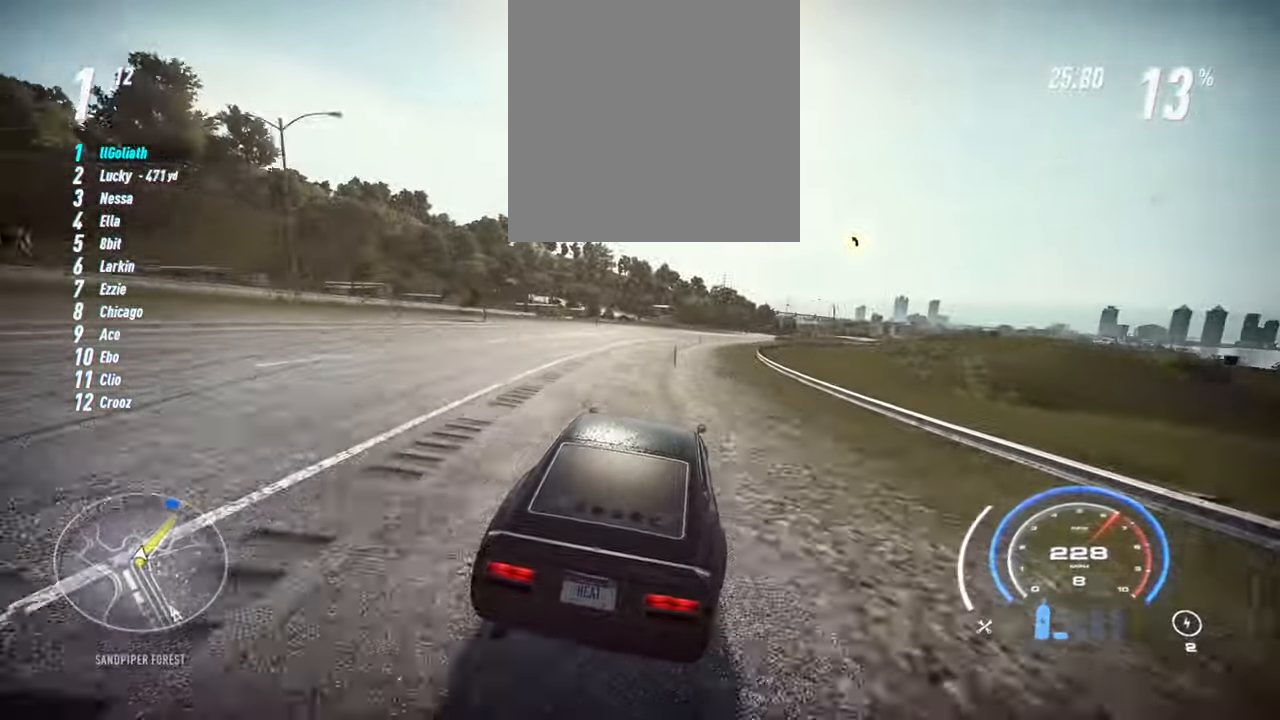
{"buttons": ["R2"], "left_stick": "up-right", "events": [[184, "left_stick", "up-right"]]}